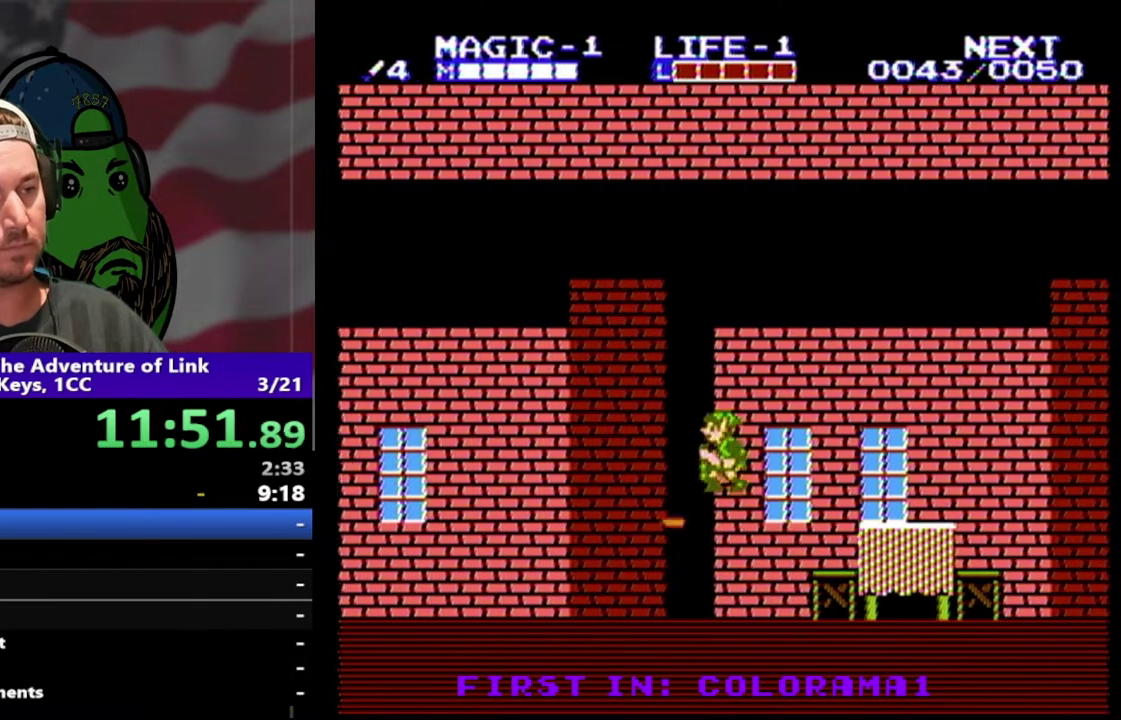
Gameplay with a controller (Nintendo layout); each line is a JSON object with the inputs held at the frame after it. "events" lists button and stick changes between this image and that frame as [ms after this image, input, new state], when the widget could be followed in between. Not read: L3 R3 START.
{"buttons": ["DPAD_LEFT"], "events": [[267, "DPAD_DOWN", "down"], [300, "B", "down"], [400, "DPAD_DOWN", "up"], [433, "B", "up"], [500, "DPAD_LEFT", "down"]]}
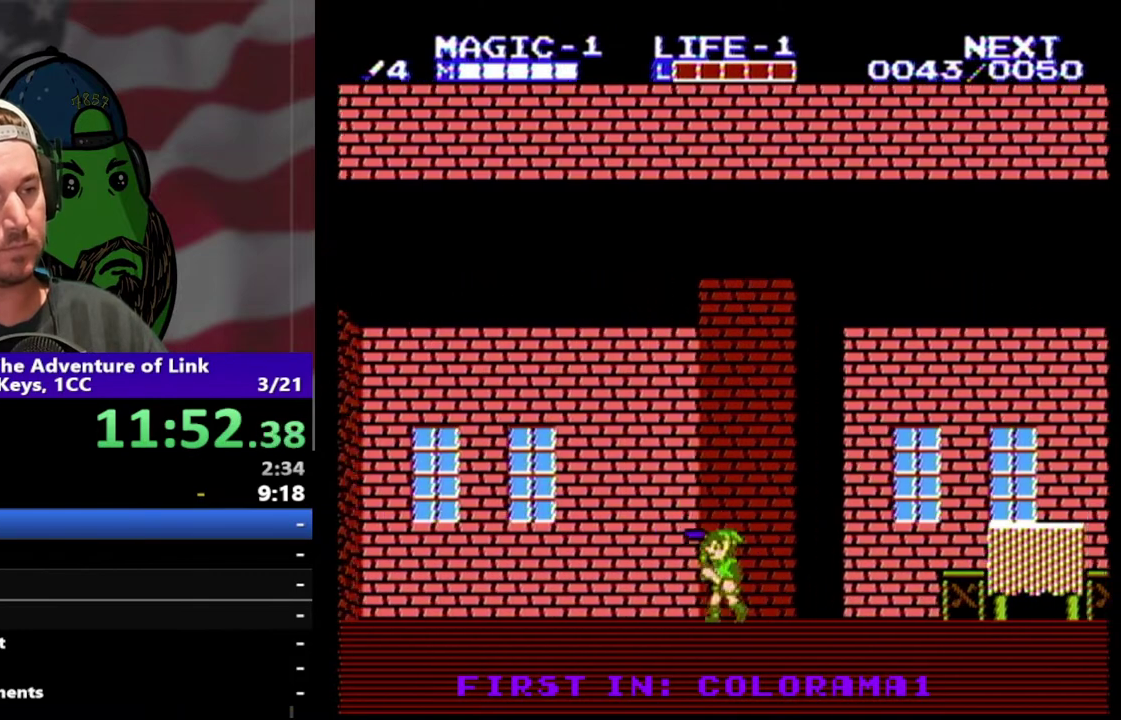
{"buttons": ["B", "DPAD_DOWN"], "events": [[67, "A", "down"], [300, "A", "up"], [300, "DPAD_LEFT", "up"], [467, "DPAD_DOWN", "down"], [500, "B", "down"]]}
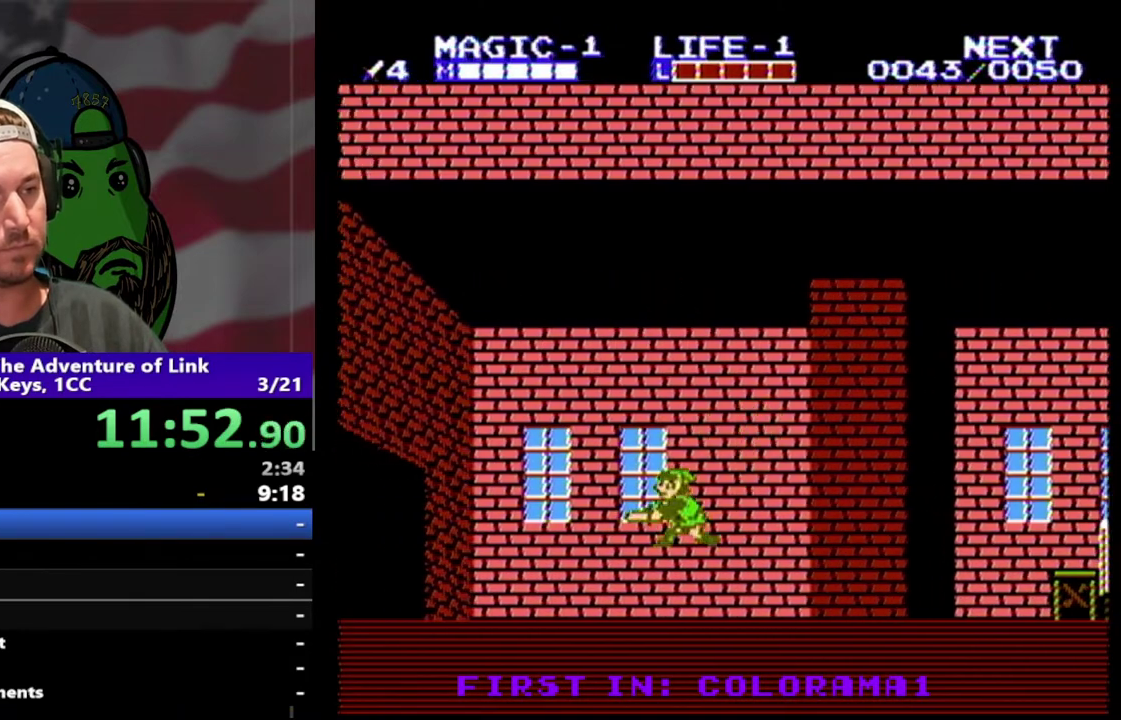
{"buttons": ["DPAD_LEFT"], "events": [[133, "DPAD_DOWN", "up"], [167, "B", "up"], [200, "DPAD_LEFT", "down"]]}
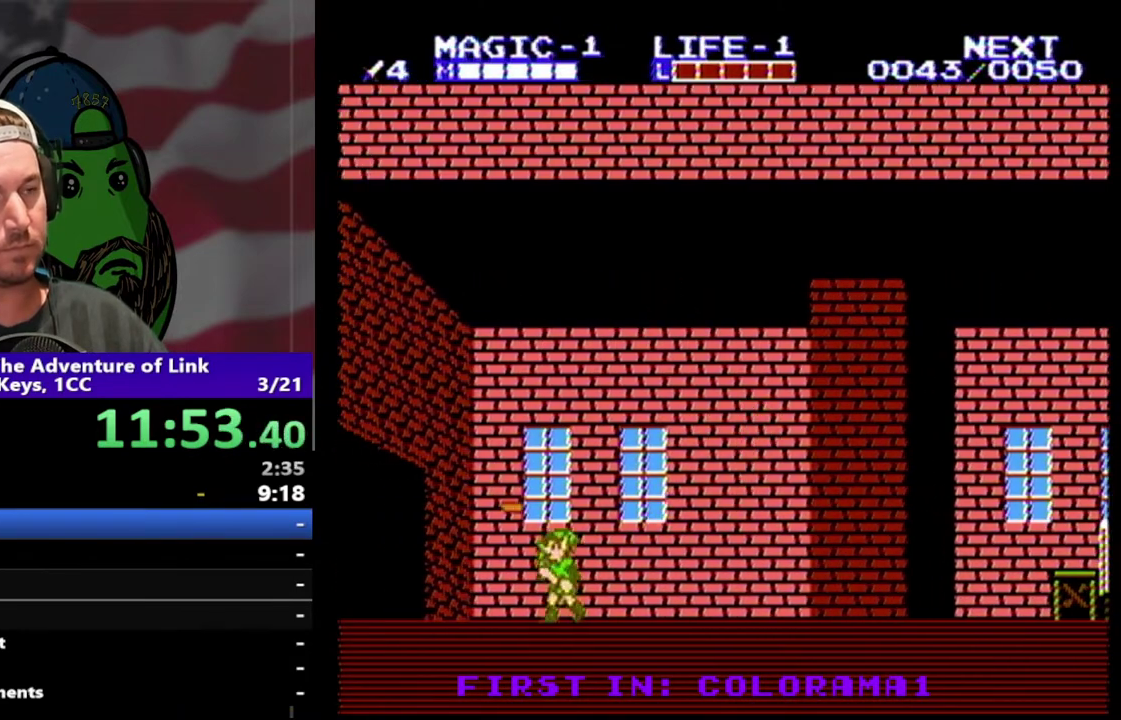
{"buttons": ["DPAD_LEFT"], "events": []}
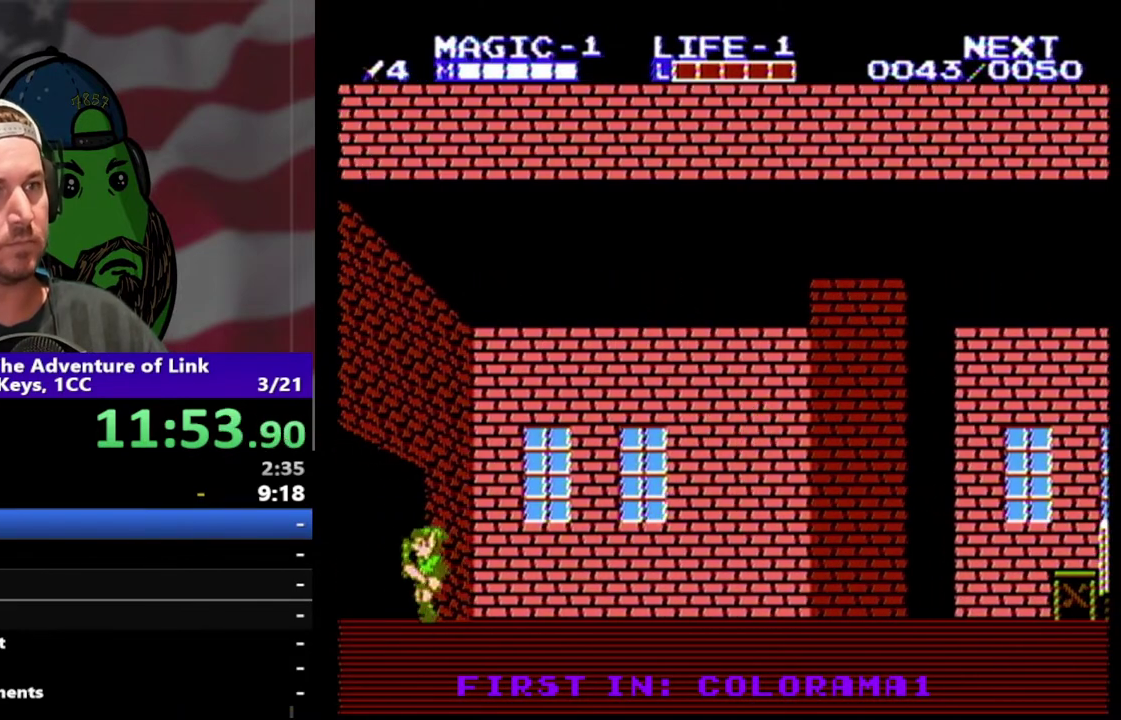
{"buttons": ["DPAD_LEFT"], "events": []}
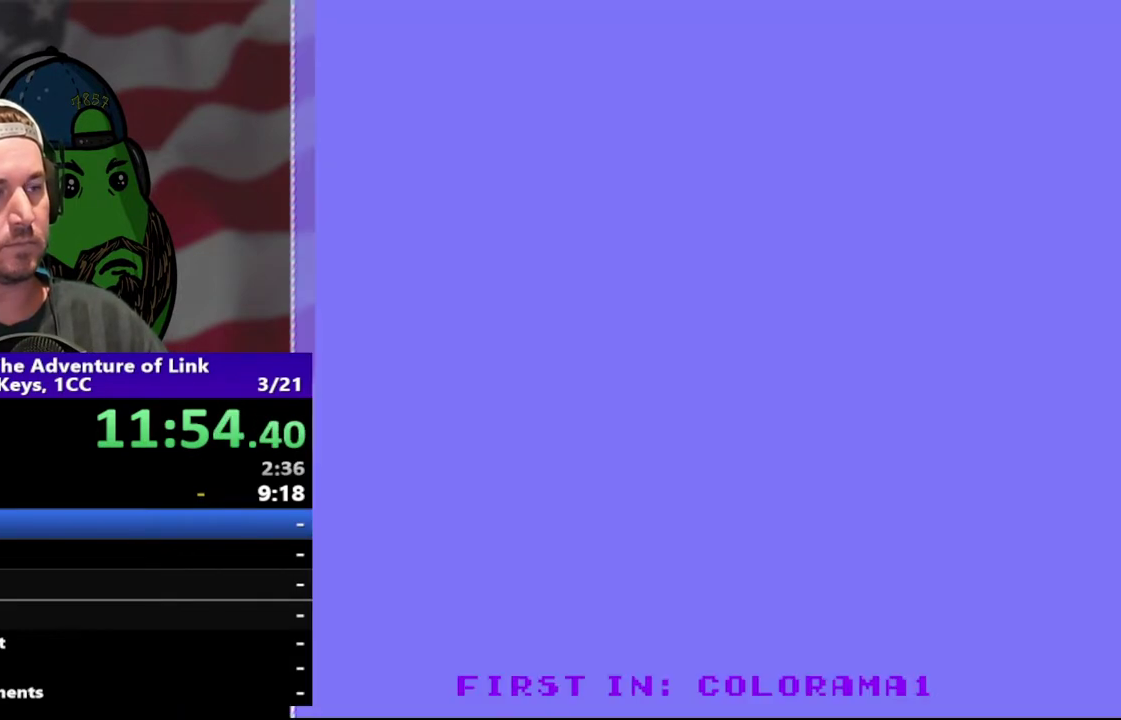
{"buttons": ["DPAD_LEFT"], "events": []}
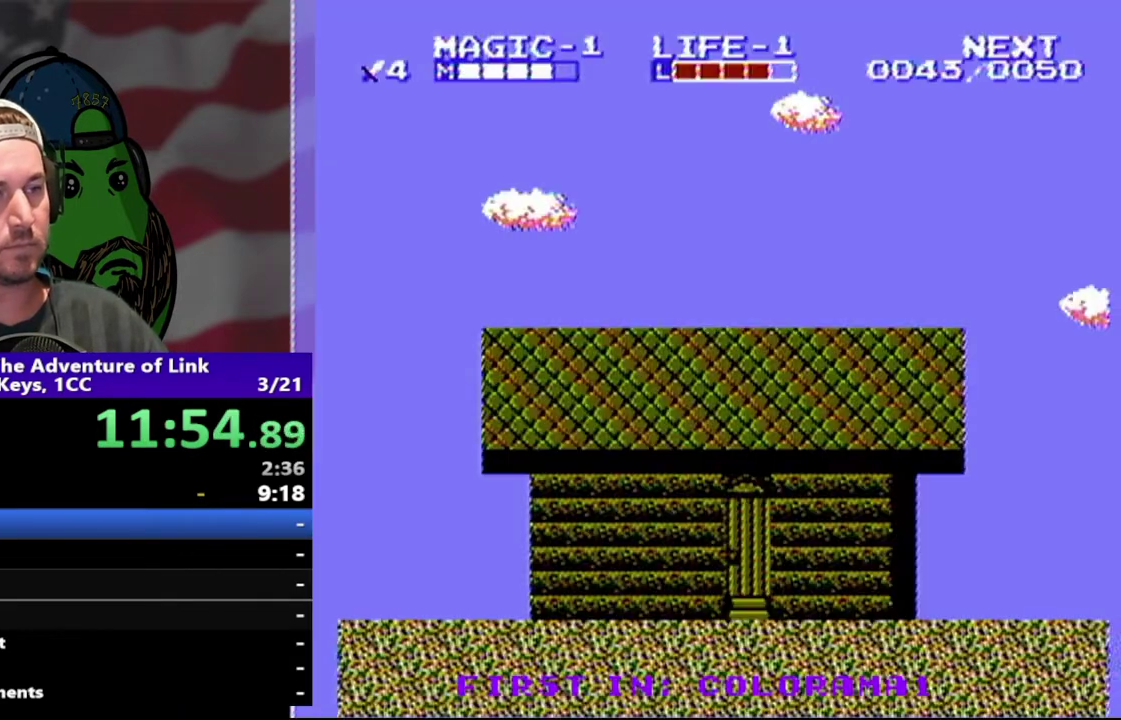
{"buttons": ["DPAD_LEFT"], "events": []}
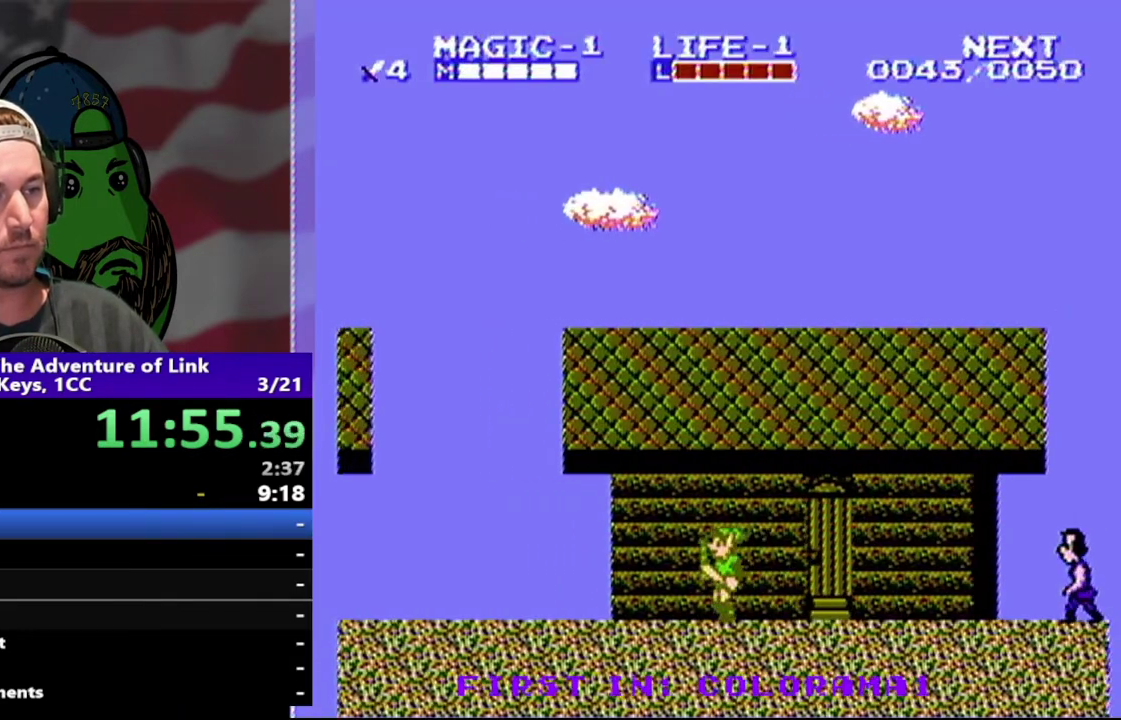
{"buttons": ["DPAD_LEFT"], "events": []}
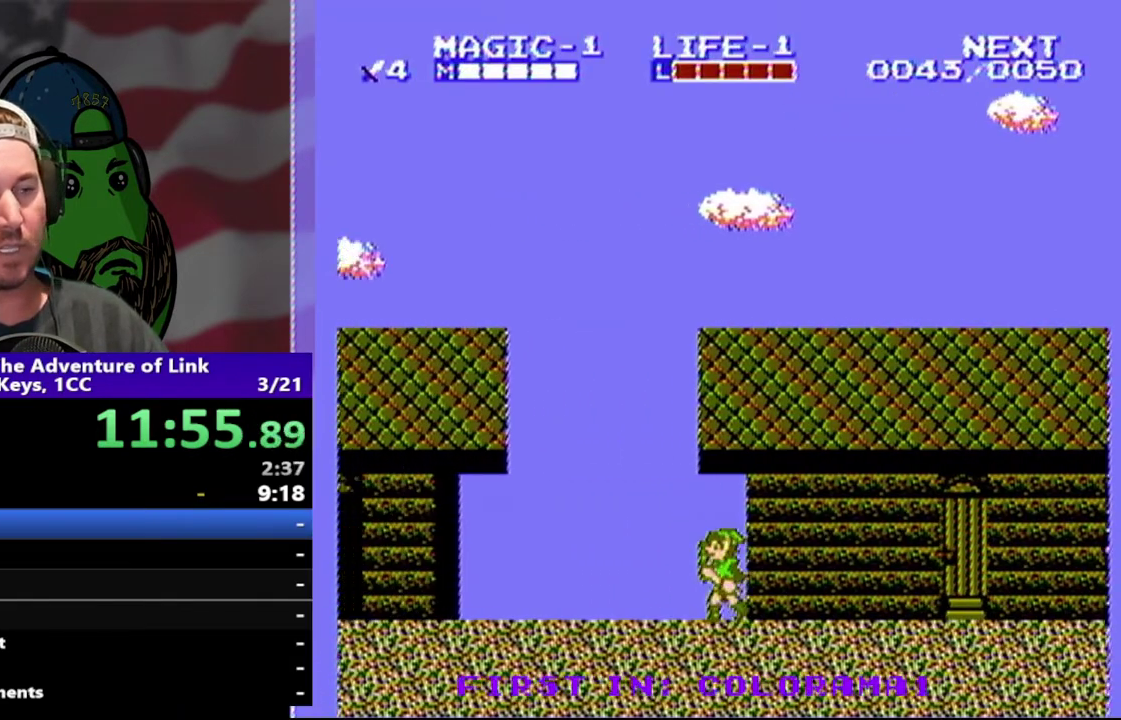
{"buttons": ["DPAD_LEFT"], "events": []}
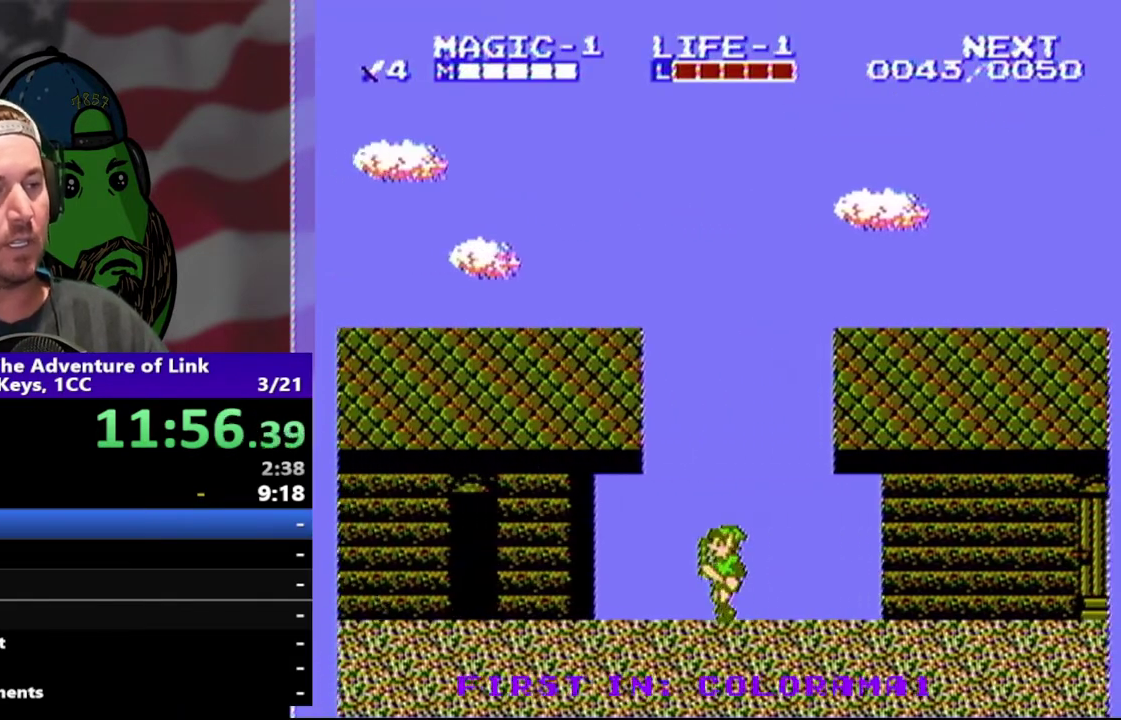
{"buttons": ["DPAD_LEFT"], "events": []}
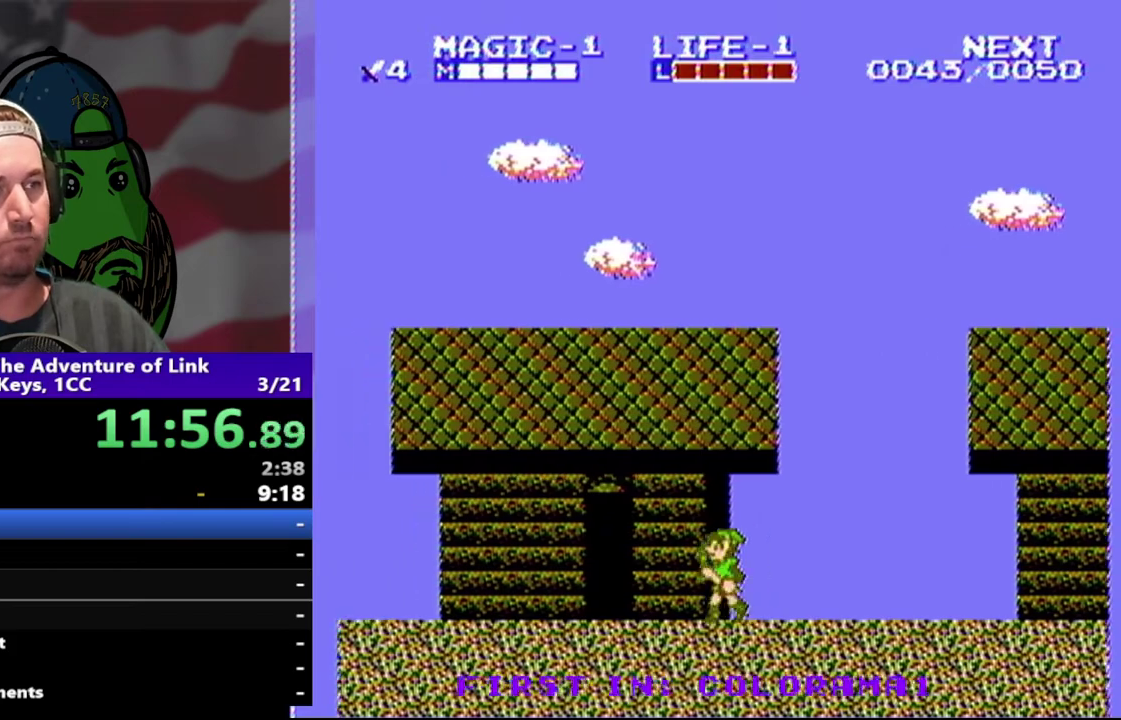
{"buttons": ["DPAD_LEFT"], "events": [[333, "A", "down"], [500, "A", "up"]]}
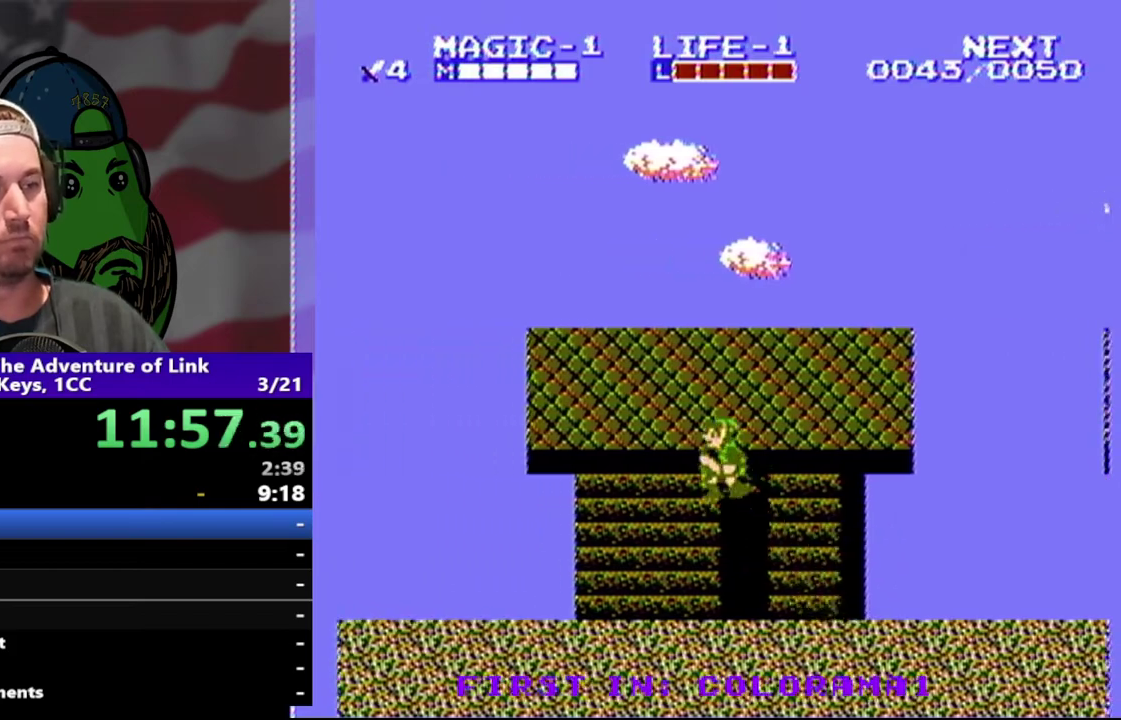
{"buttons": ["DPAD_LEFT"], "events": []}
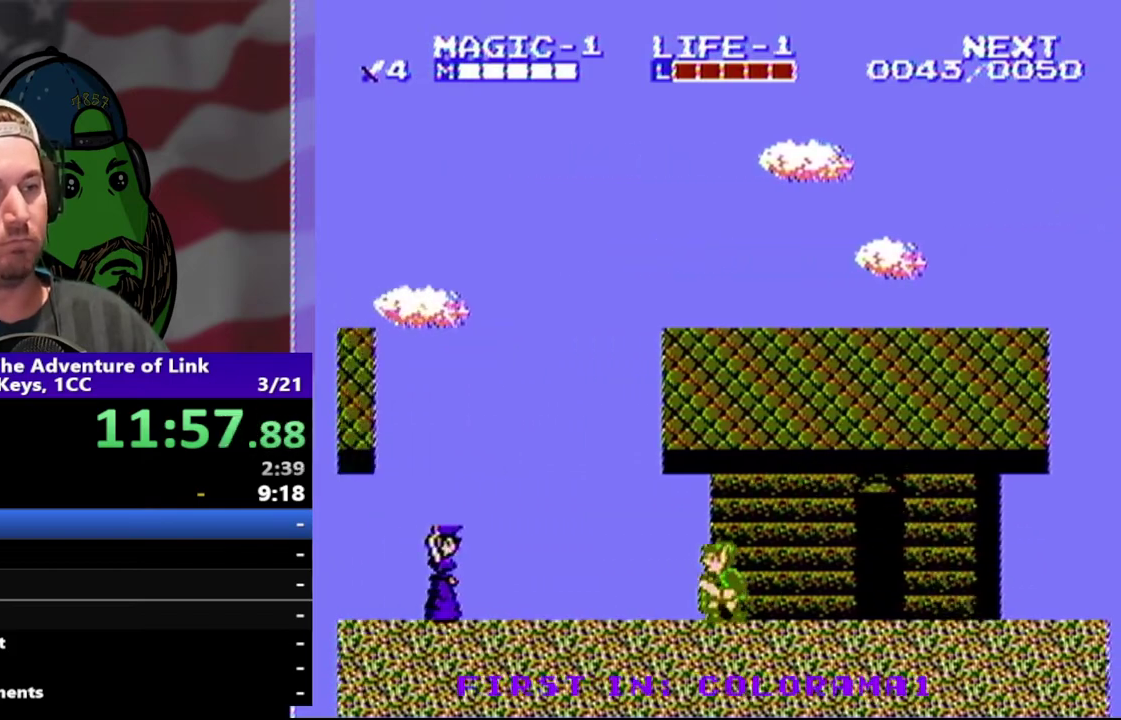
{"buttons": ["DPAD_LEFT"], "events": []}
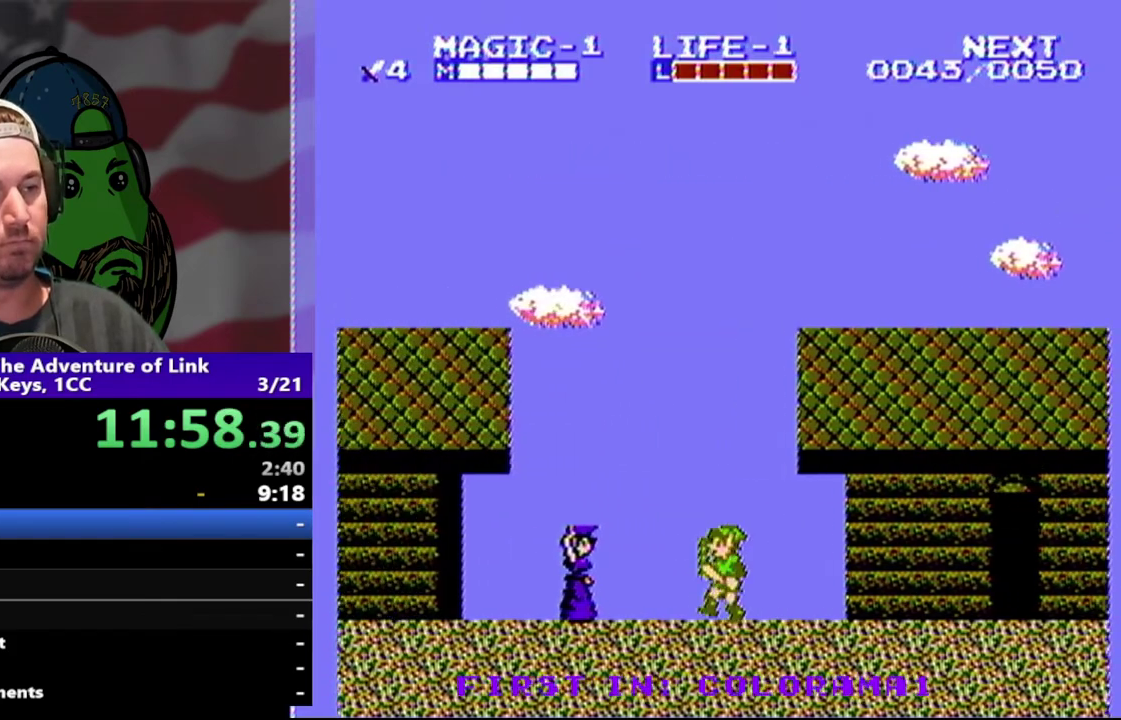
{"buttons": [], "events": [[167, "A", "down"], [300, "A", "up"], [367, "DPAD_LEFT", "up"]]}
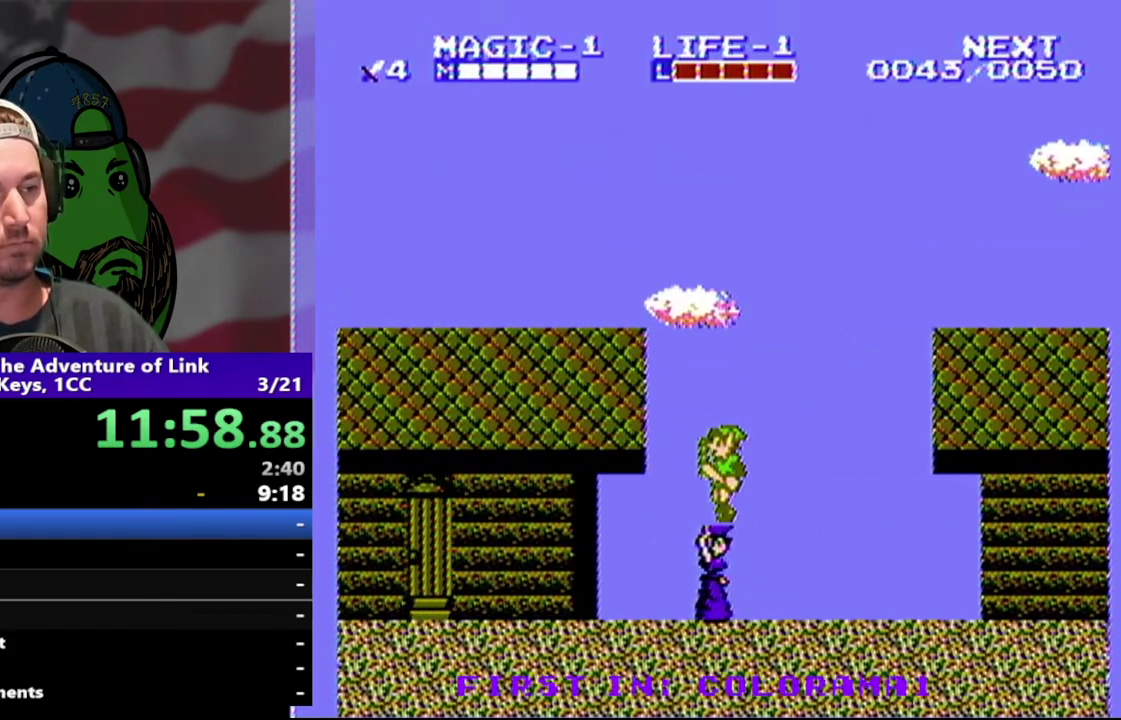
{"buttons": ["DPAD_LEFT"], "events": [[67, "DPAD_DOWN", "down"], [100, "B", "down"], [233, "B", "up"], [233, "DPAD_DOWN", "up"], [333, "DPAD_LEFT", "down"]]}
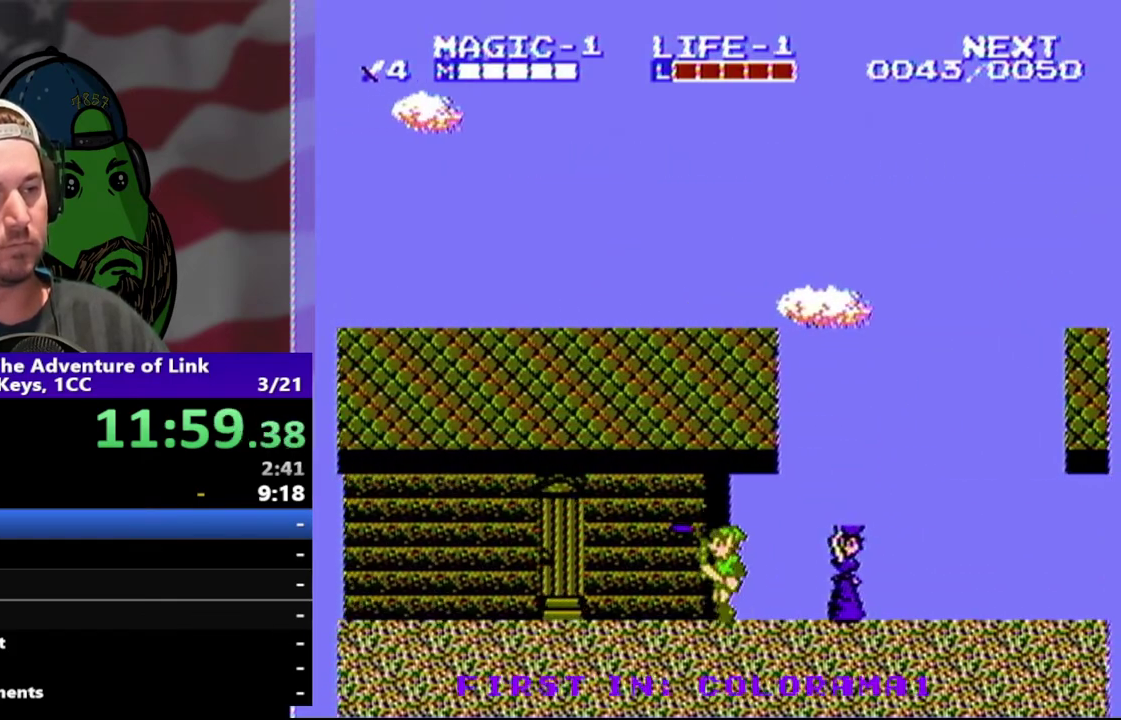
{"buttons": ["DPAD_LEFT"], "events": []}
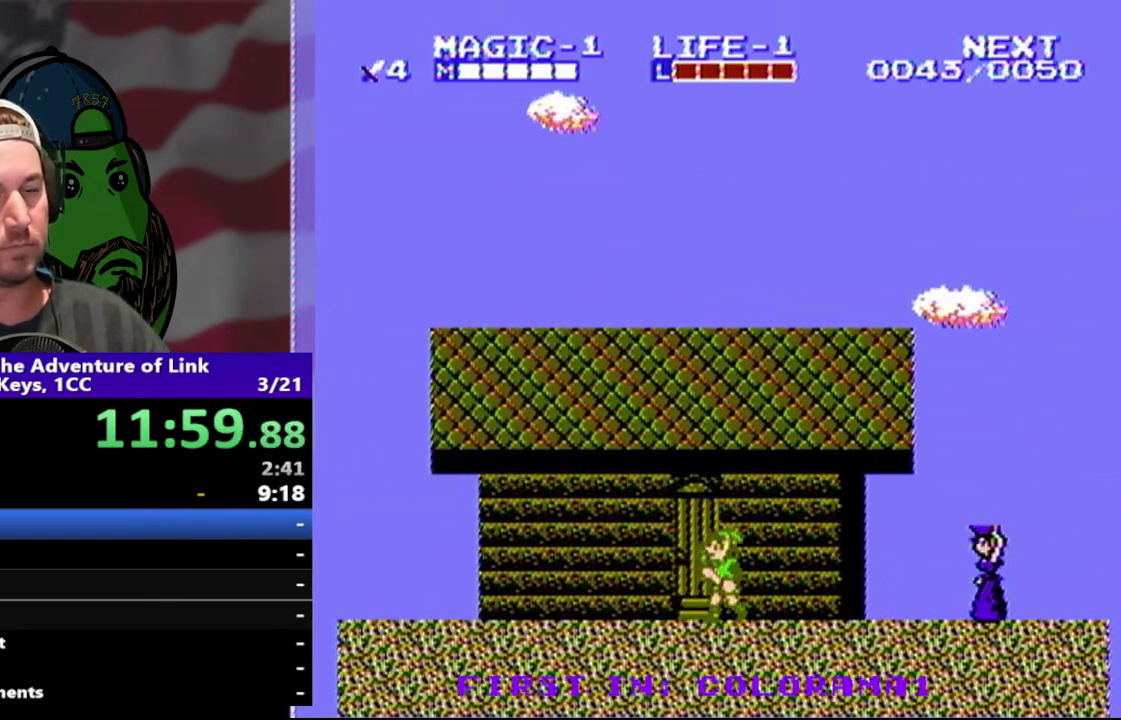
{"buttons": ["DPAD_LEFT"], "events": []}
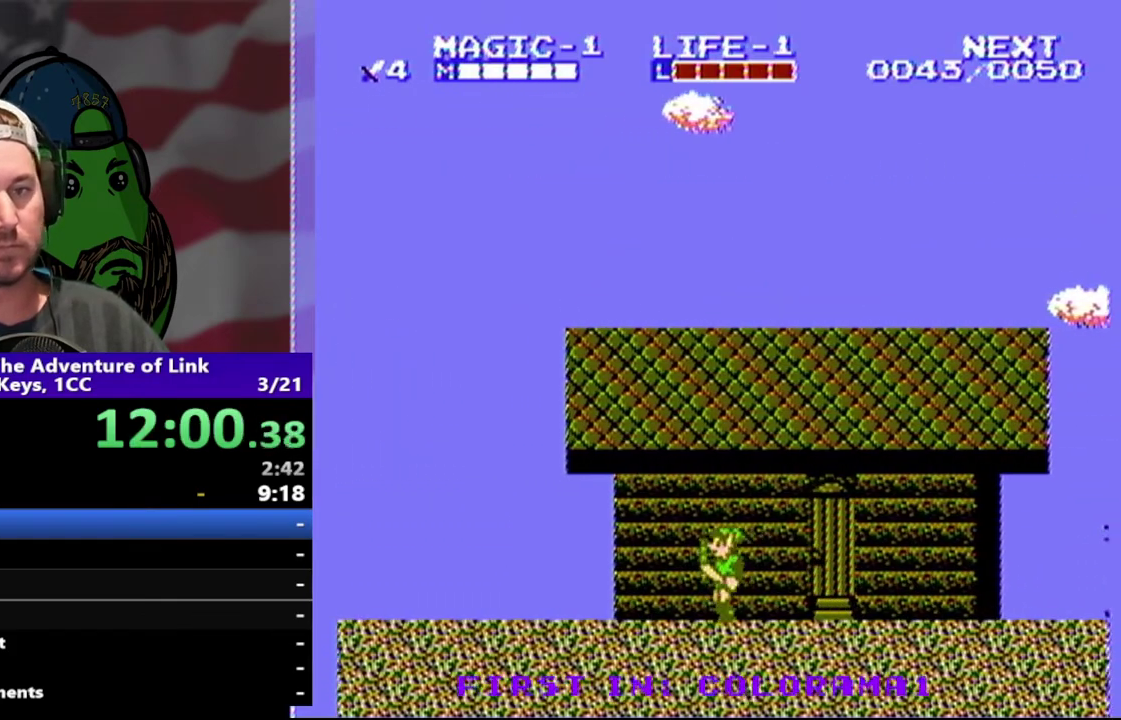
{"buttons": ["DPAD_LEFT"], "events": []}
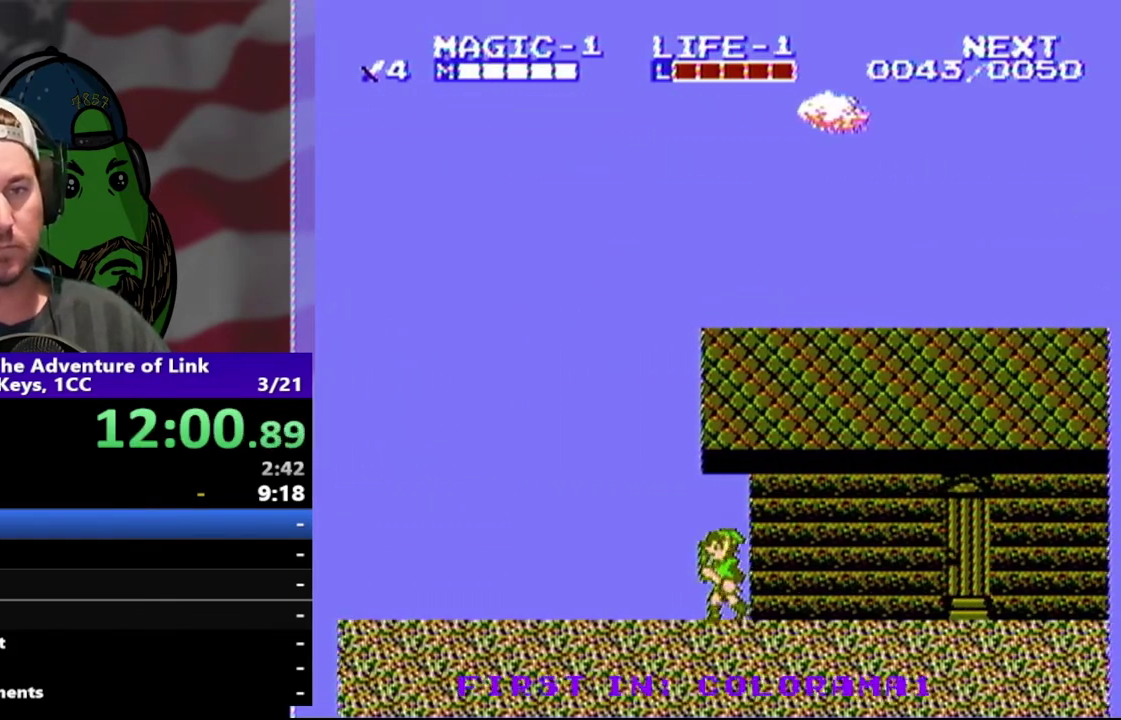
{"buttons": ["DPAD_LEFT"], "events": []}
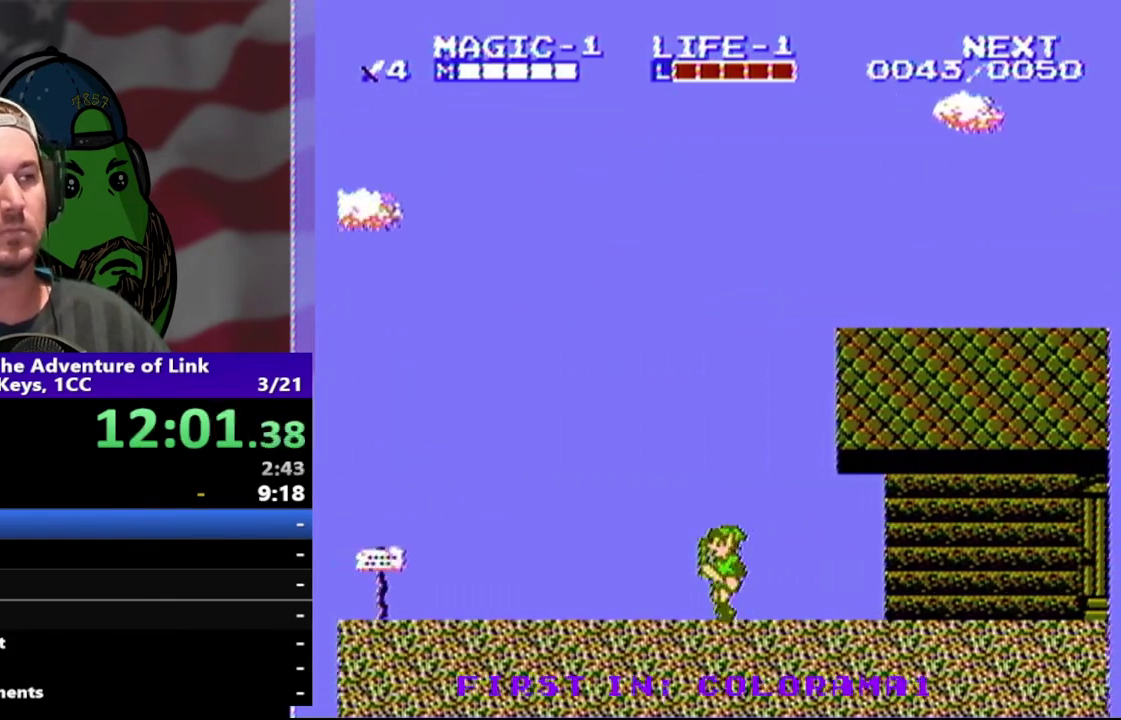
{"buttons": ["DPAD_LEFT"], "events": []}
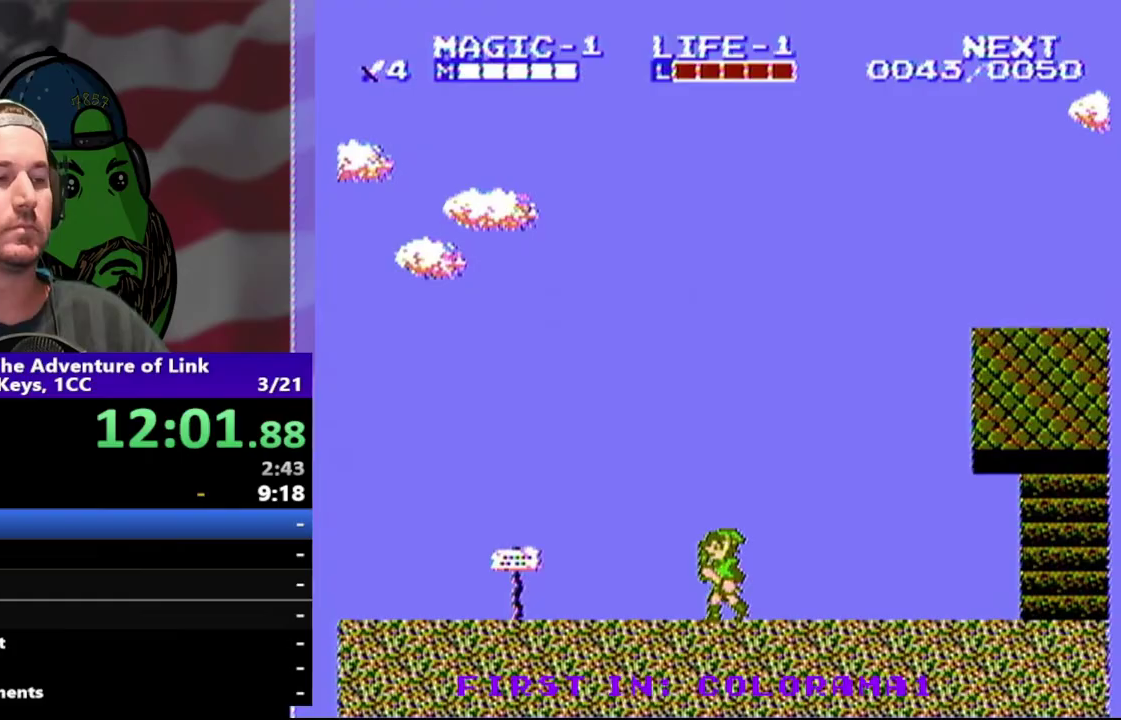
{"buttons": ["DPAD_LEFT"], "events": []}
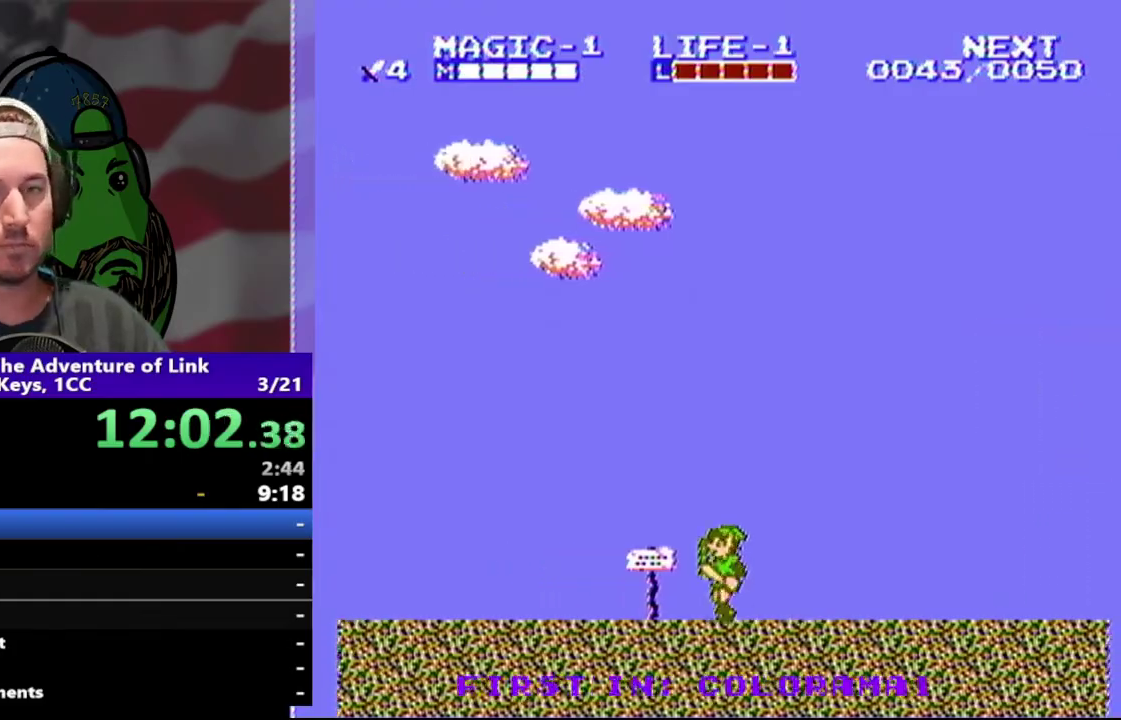
{"buttons": ["DPAD_LEFT"], "events": []}
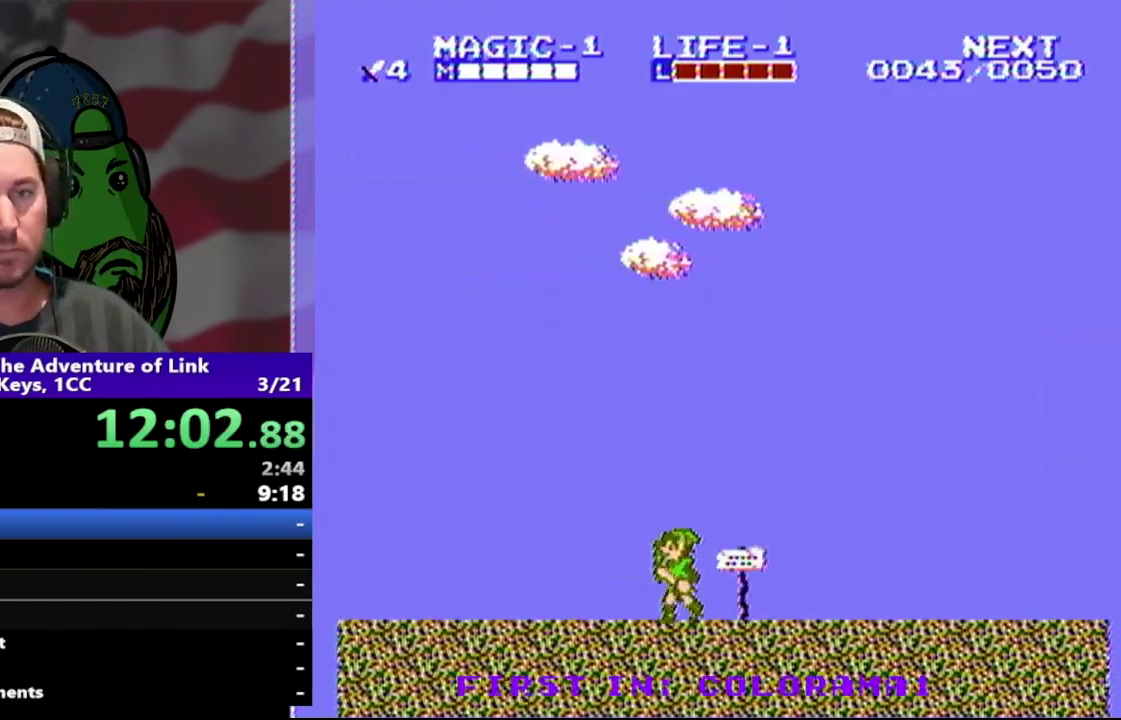
{"buttons": ["DPAD_LEFT"], "events": []}
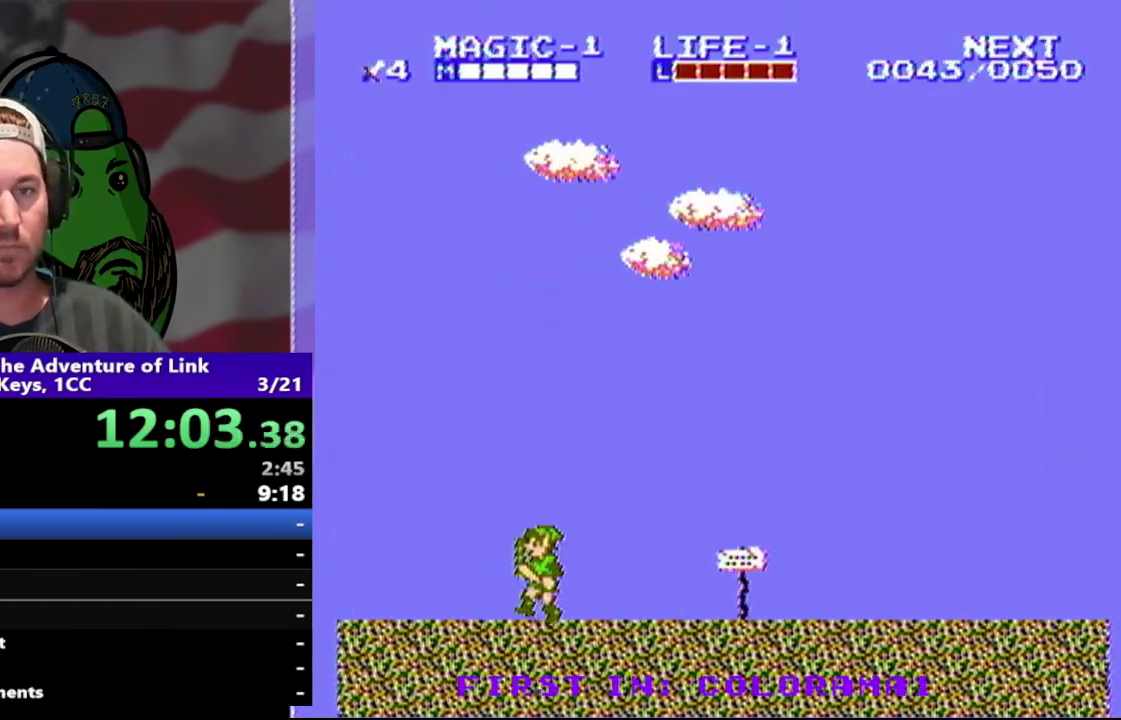
{"buttons": ["DPAD_LEFT"], "events": []}